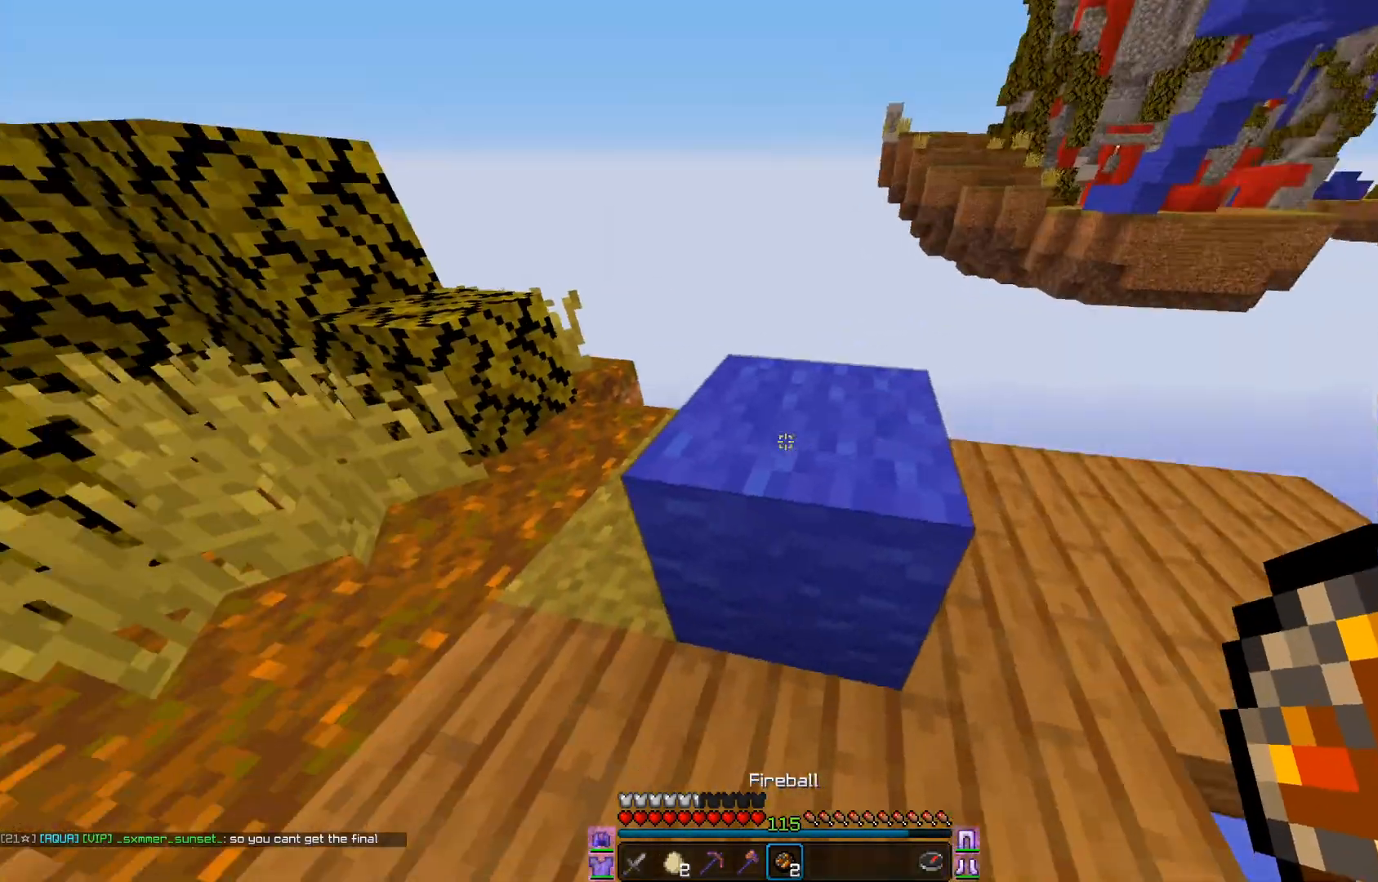
Gameplay with keyboard and mouse; each line is a JSON object with the keys and mouse buttons held at the frame after it. "events" lists presses ("down") and releases ("up") of "a", "d", "s", "w", "mouse_left" and "mouse_right" between this image and that frame as [ms after this image, input, new state], when the widget could be followed in between. "mouse_left", "mouse_right" = the "left", "right" buttons of the "mouse" list. No other keys are recorded. Fast repeated clicks can show as one long hold. Mouse movement is not recorded.
{"keys": ["w"], "mouse": [], "events": [[100, "w", "down"]]}
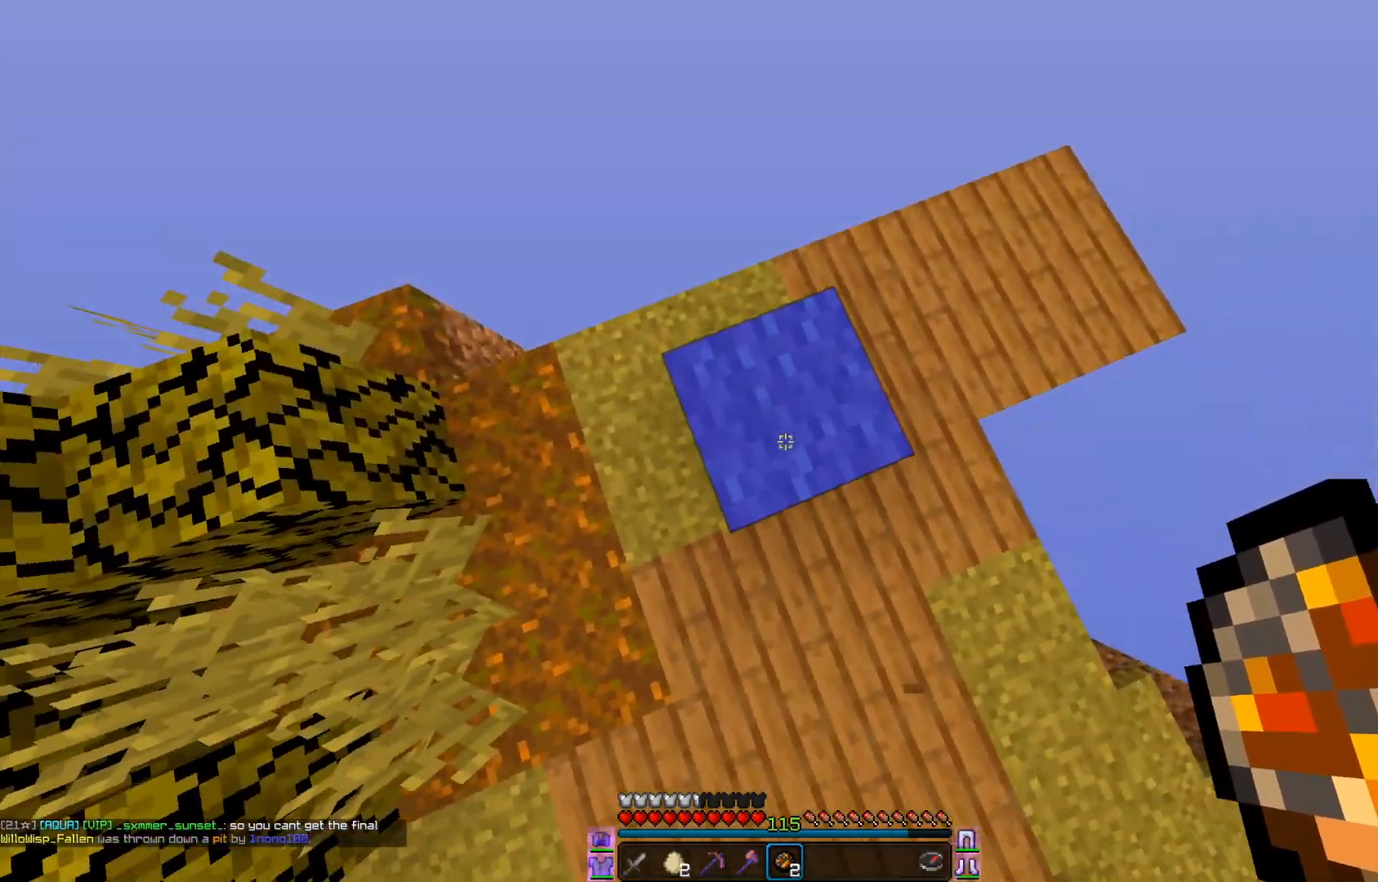
{"keys": ["w"], "mouse": ["left"], "events": [[17, "w", "up"], [100, "mouse_right", "down"], [150, "w", "down"], [267, "mouse_right", "up"], [300, "mouse_left", "down"], [417, "mouse_left", "up"], [501, "mouse_left", "down"]]}
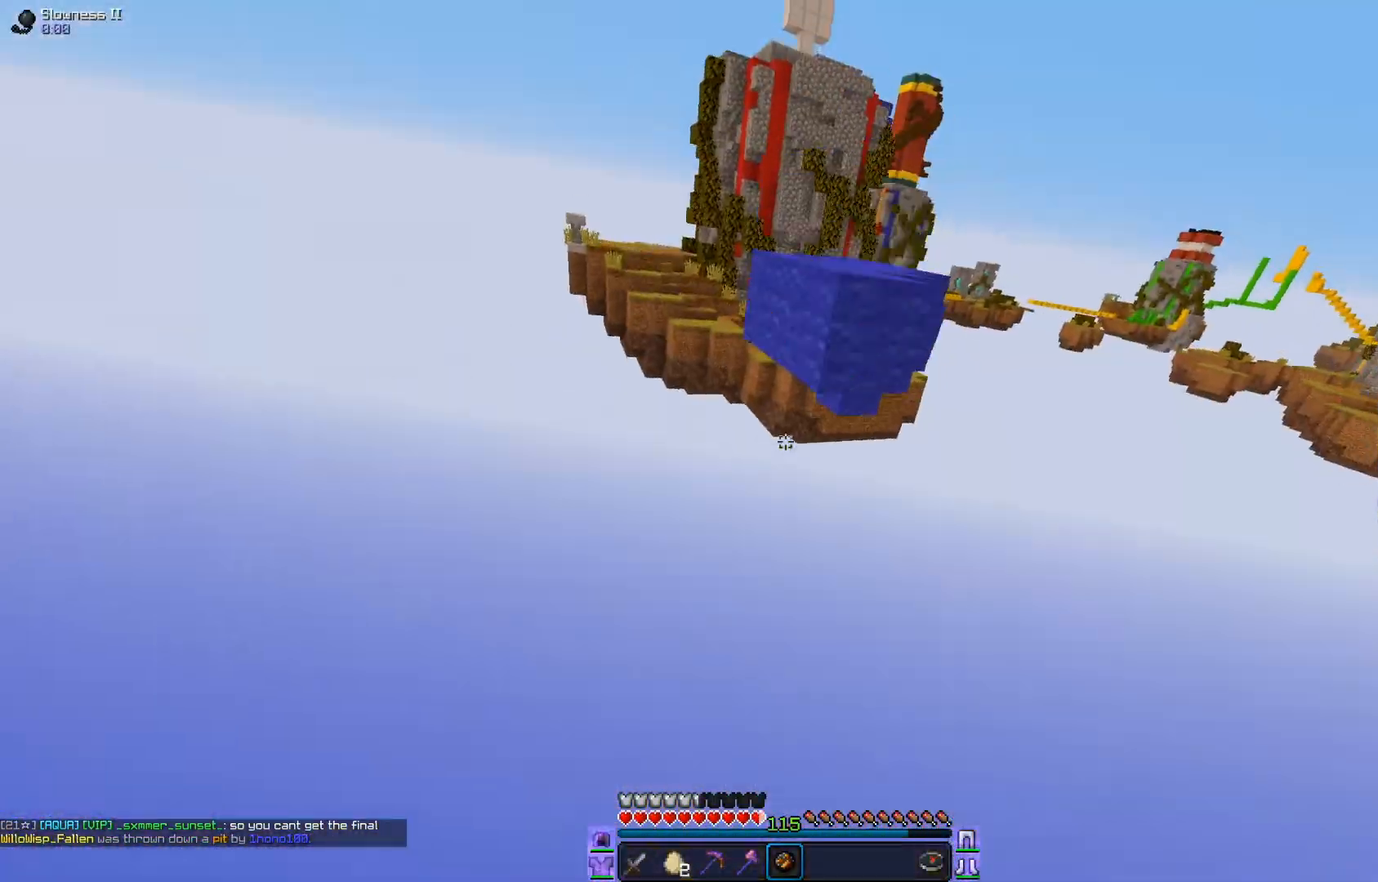
{"keys": ["d", "w"], "mouse": [], "events": [[317, "mouse_left", "up"], [417, "d", "down"]]}
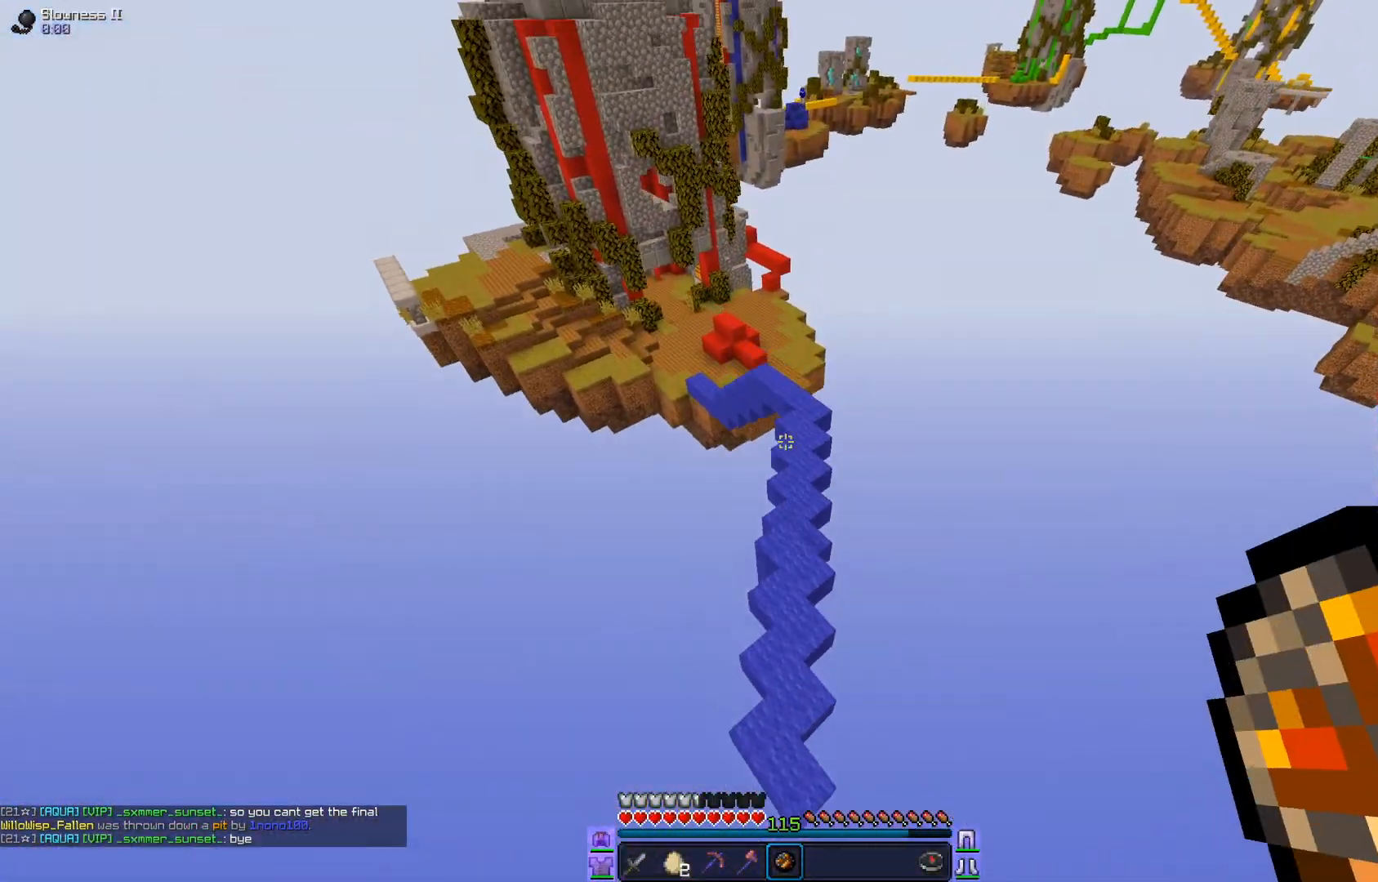
{"keys": ["w"], "mouse": [], "events": [[50, "d", "up"]]}
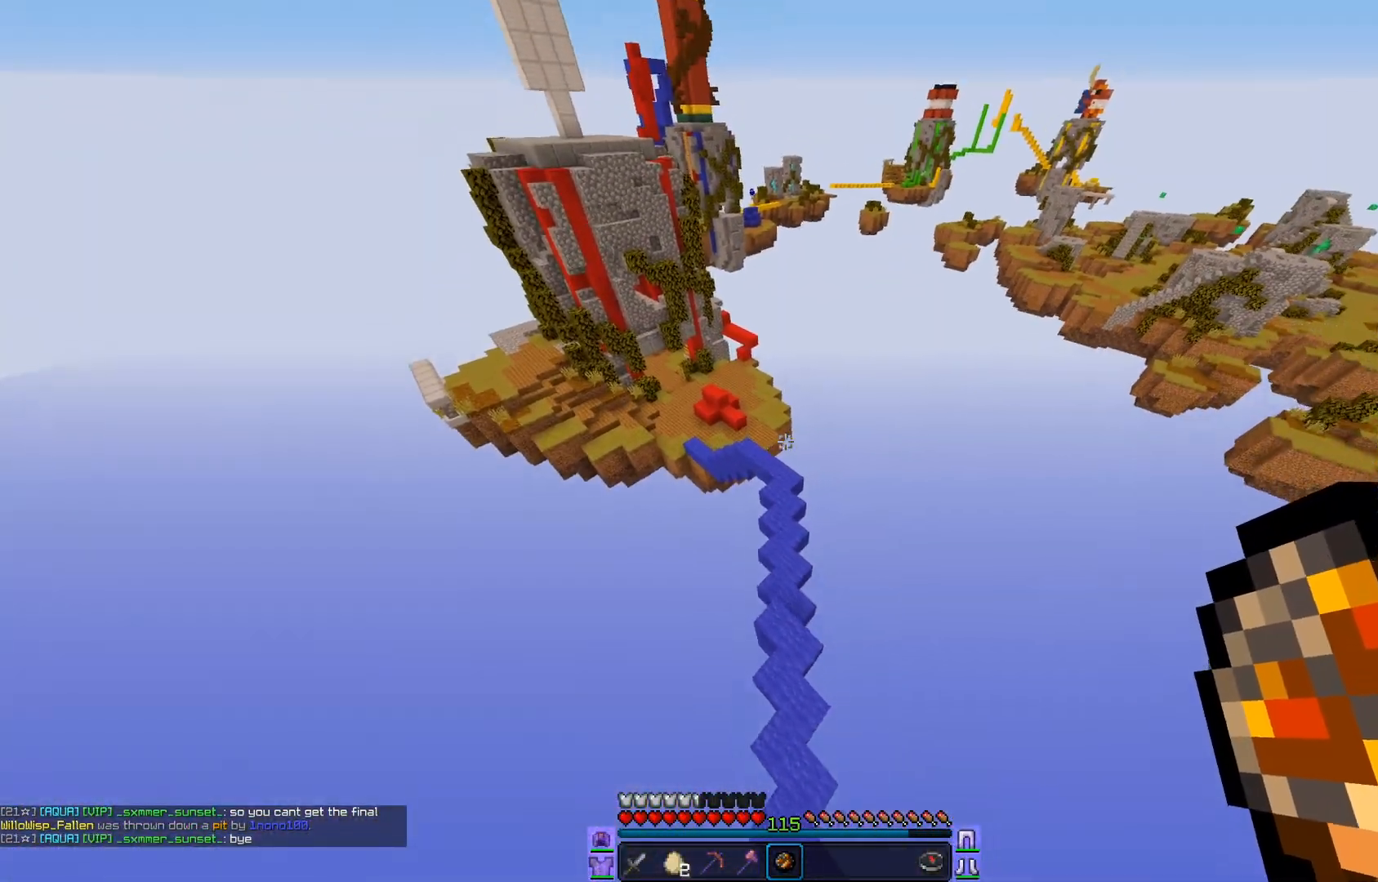
{"keys": ["w"], "mouse": [], "events": []}
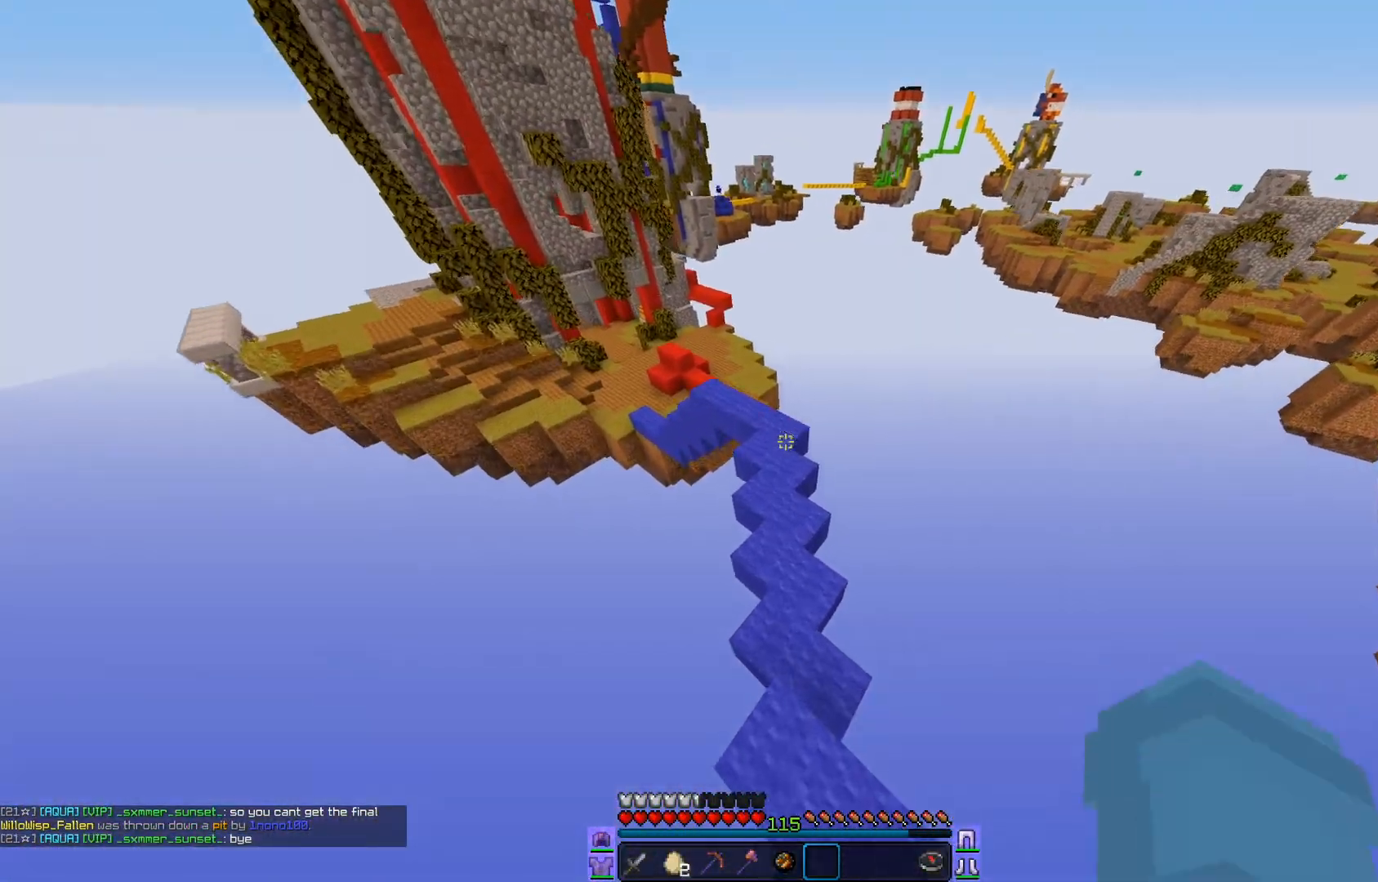
{"keys": ["w"], "mouse": [], "events": [[17, "d", "down"], [167, "d", "up"]]}
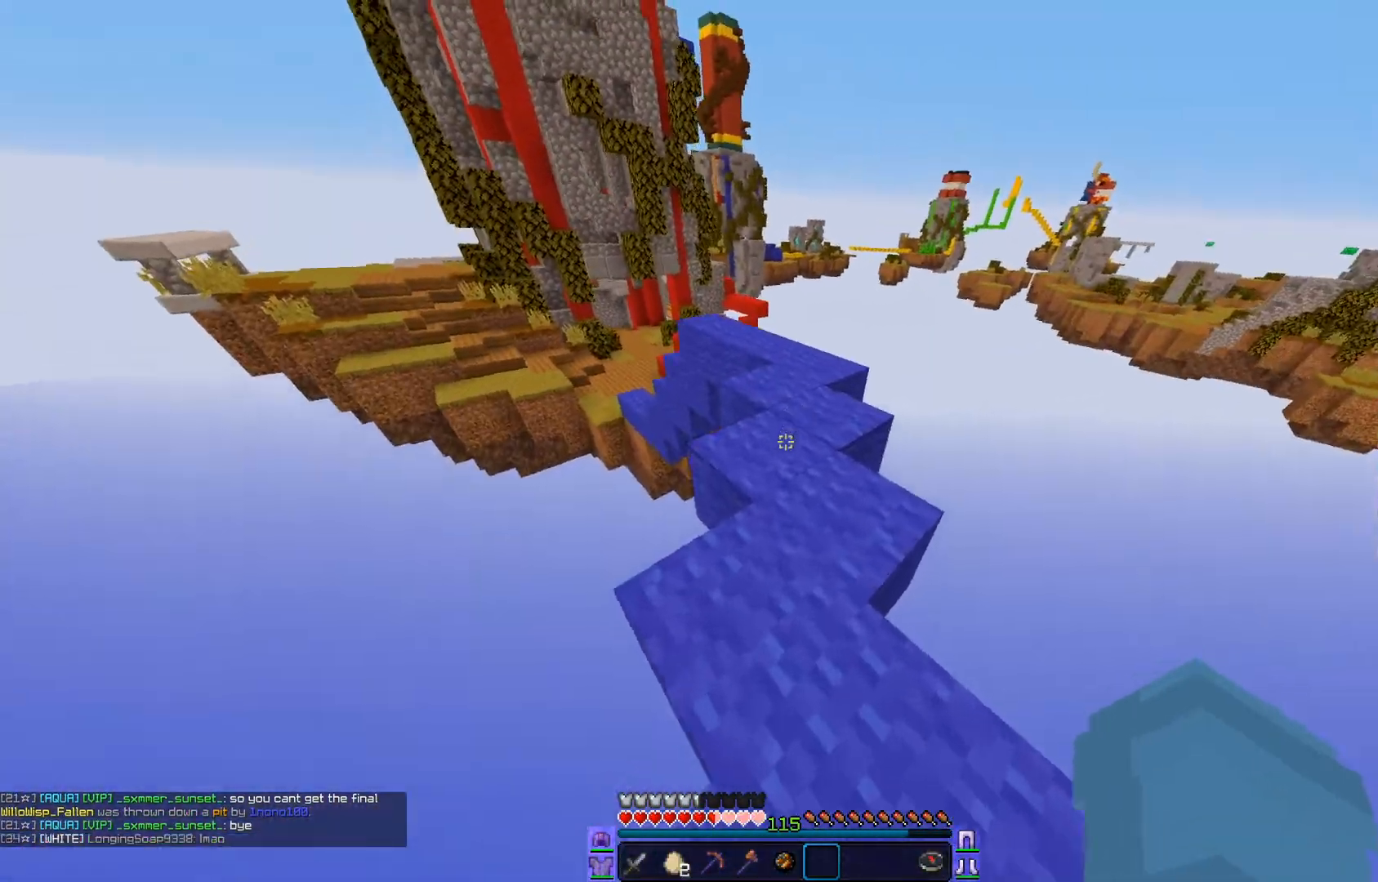
{"keys": ["w"], "mouse": [], "events": [[216, "d", "down"], [283, "d", "up"]]}
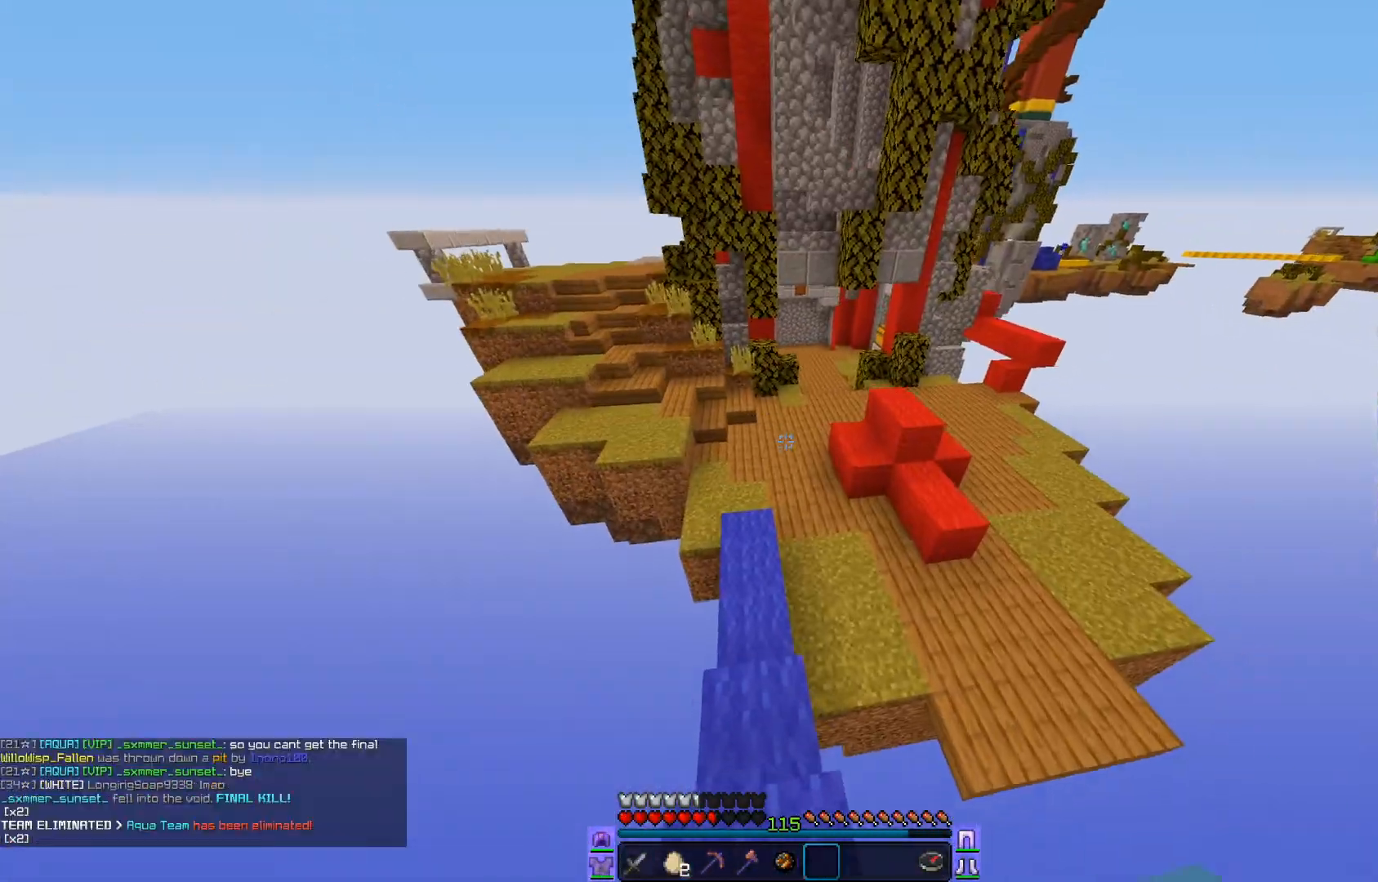
{"keys": ["w"], "mouse": ["left"], "events": [[417, "mouse_left", "down"]]}
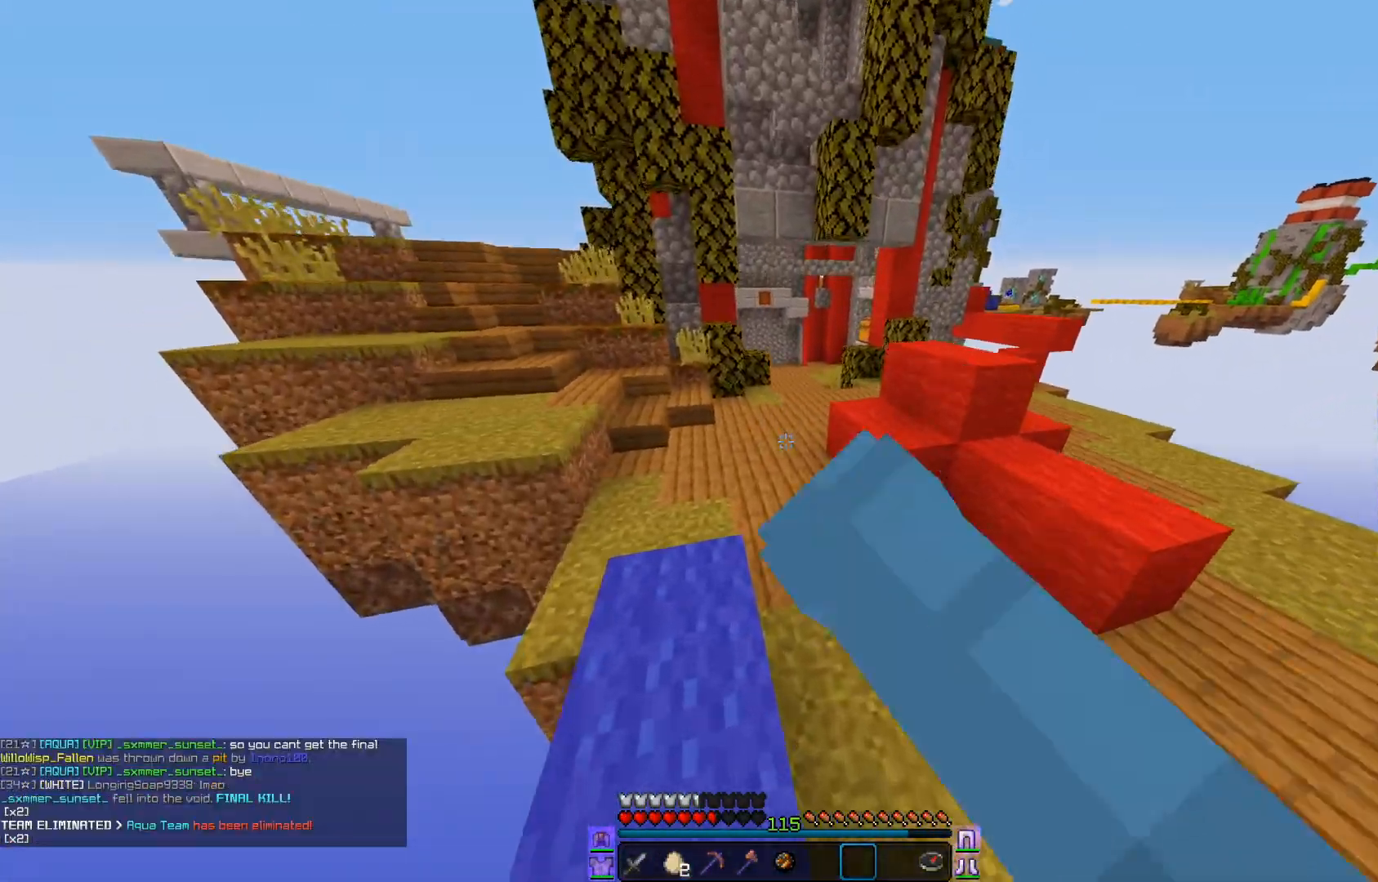
{"keys": ["w"], "mouse": ["left"], "events": [[183, "mouse_left", "up"], [350, "mouse_left", "down"]]}
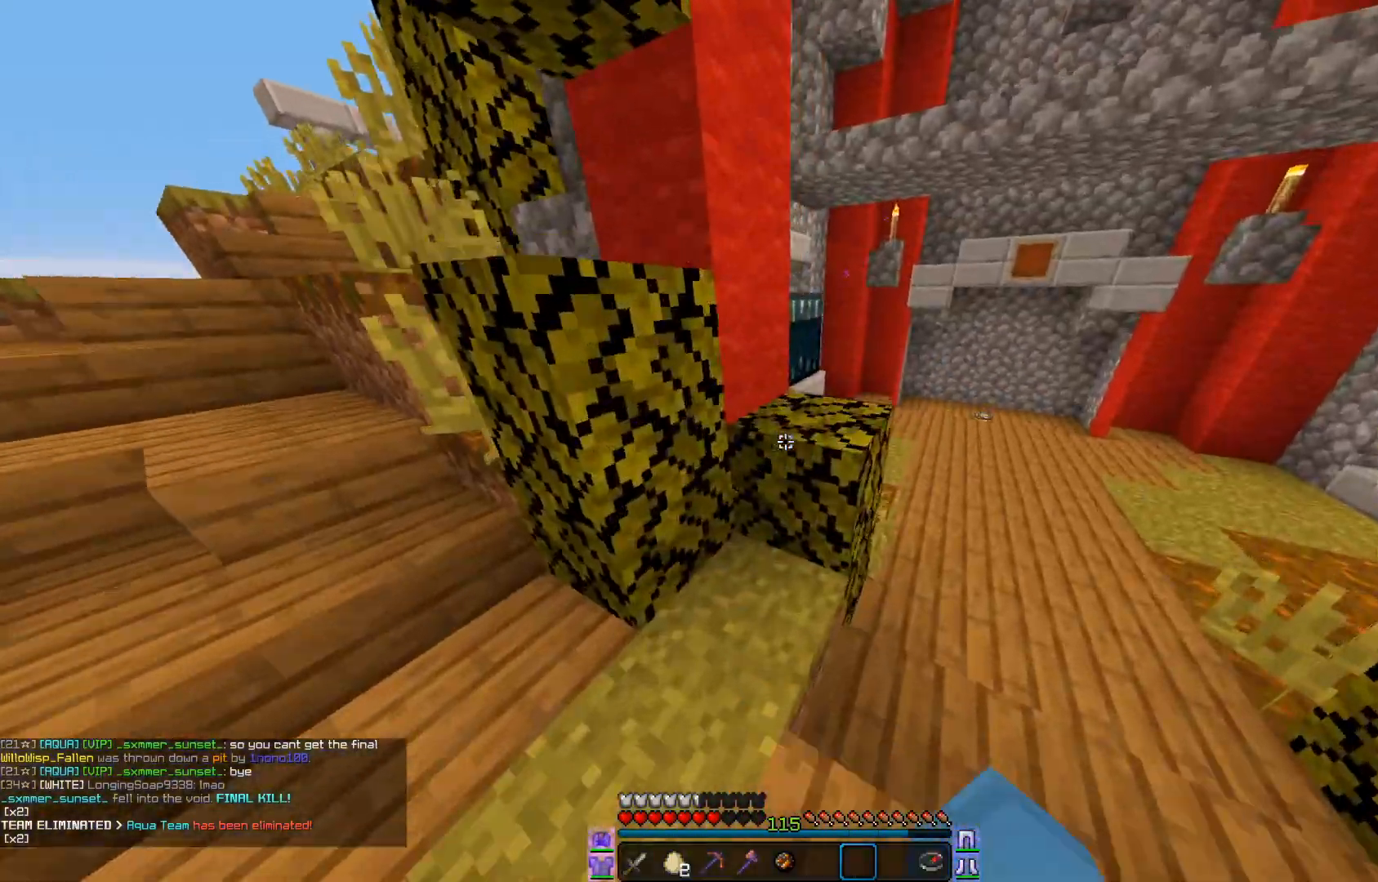
{"keys": [], "mouse": [], "events": [[83, "mouse_left", "up"], [134, "a", "down"], [184, "mouse_right", "down"], [250, "w", "up"], [384, "mouse_right", "up"], [417, "a", "up"]]}
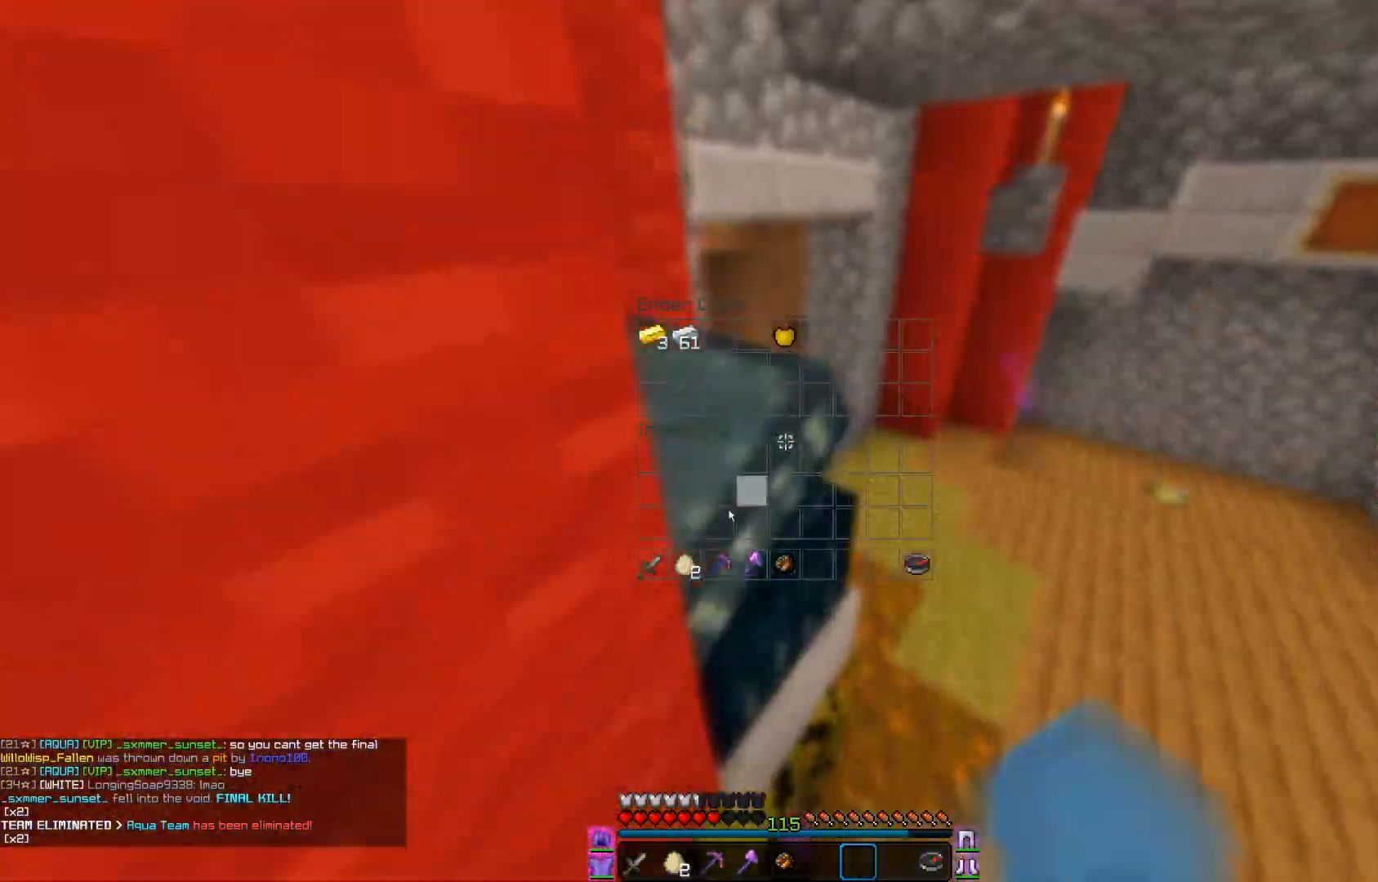
{"keys": [], "mouse": [], "events": []}
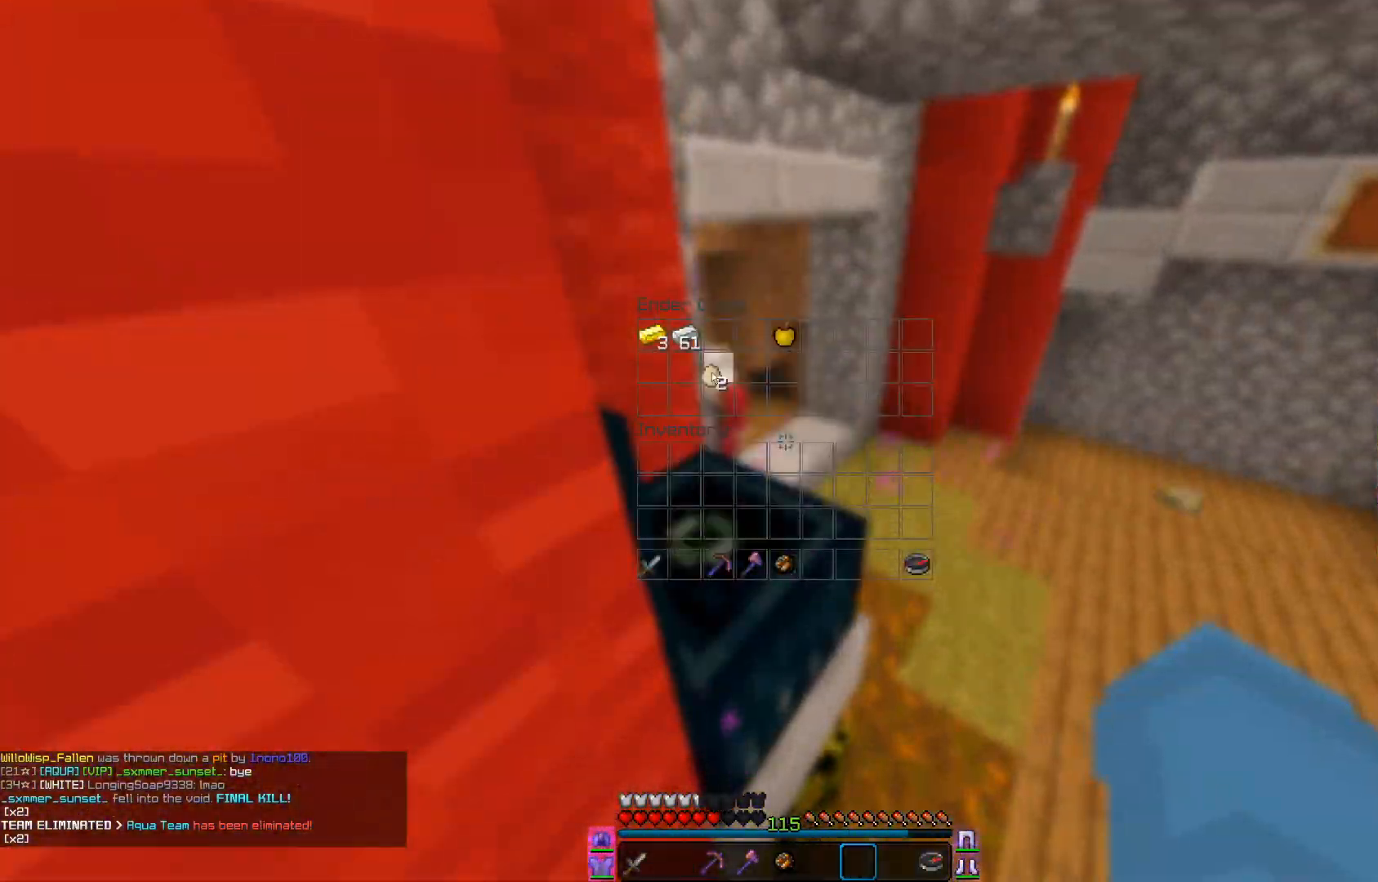
{"keys": ["a", "w"], "mouse": [], "events": [[100, "w", "down"], [150, "a", "down"]]}
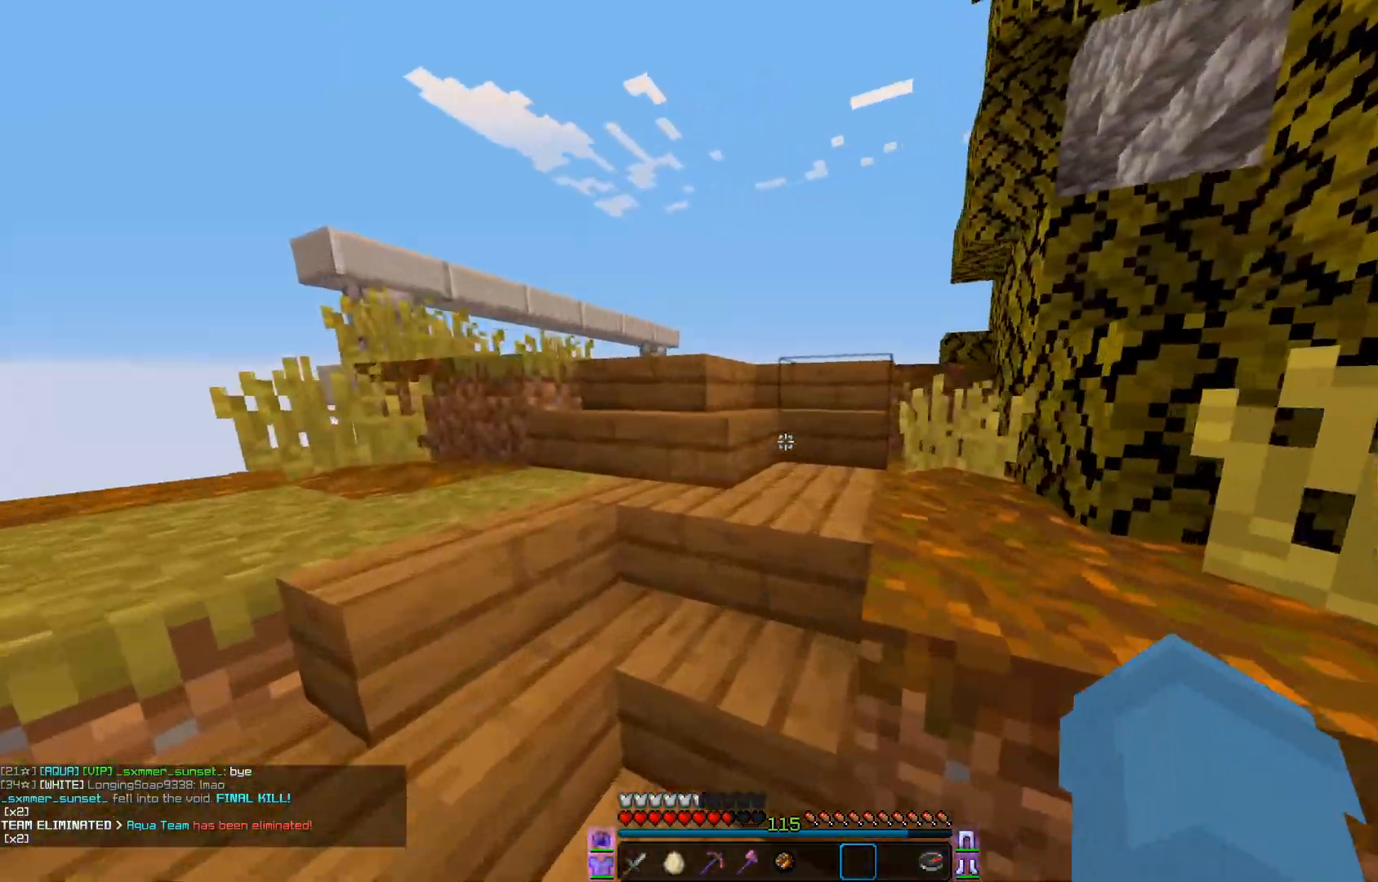
{"keys": ["w"], "mouse": [], "events": [[266, "a", "up"]]}
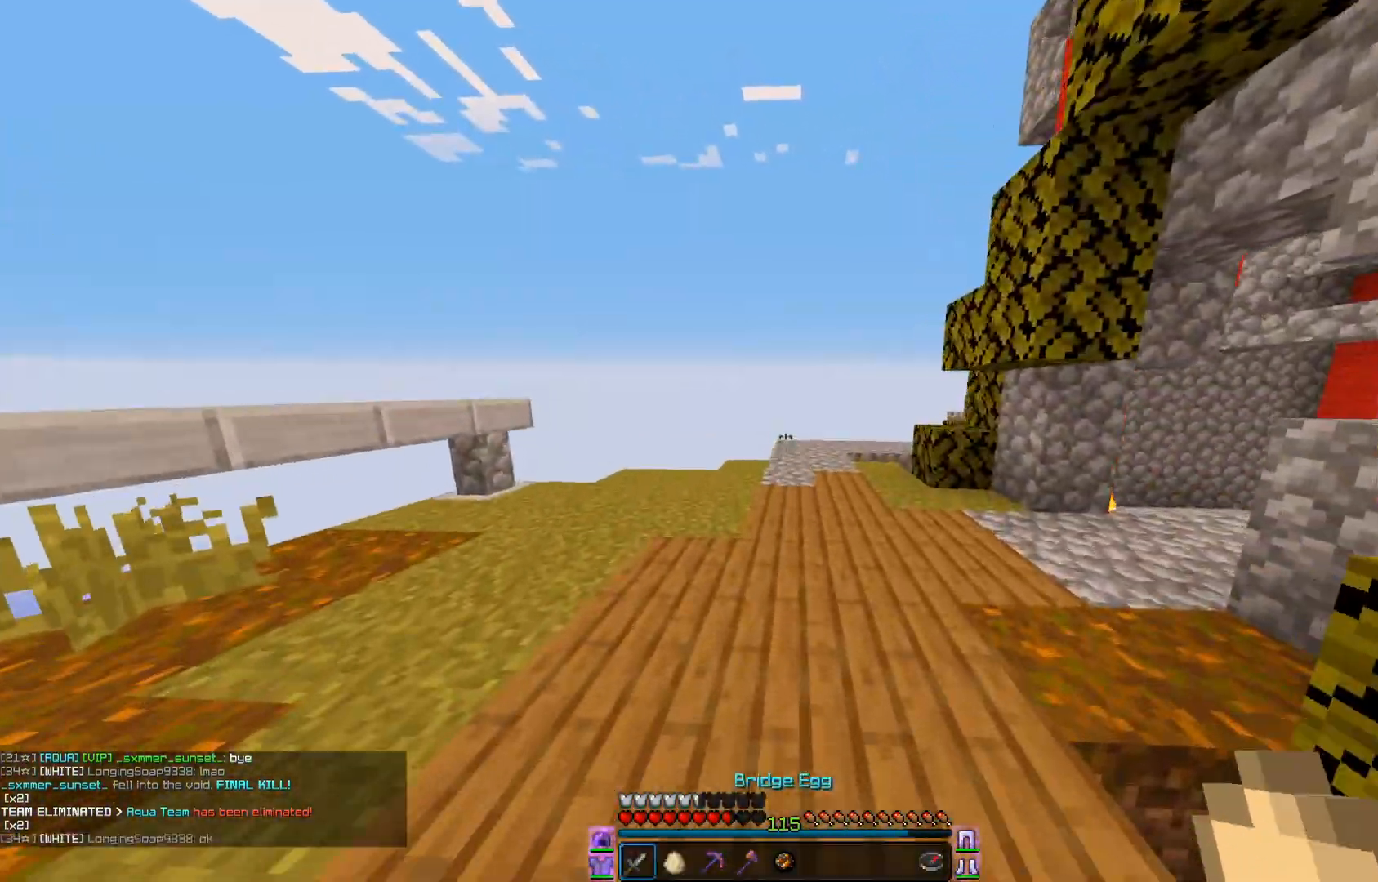
{"keys": ["w"], "mouse": [], "events": [[167, "mouse_left", "down"], [267, "mouse_left", "up"]]}
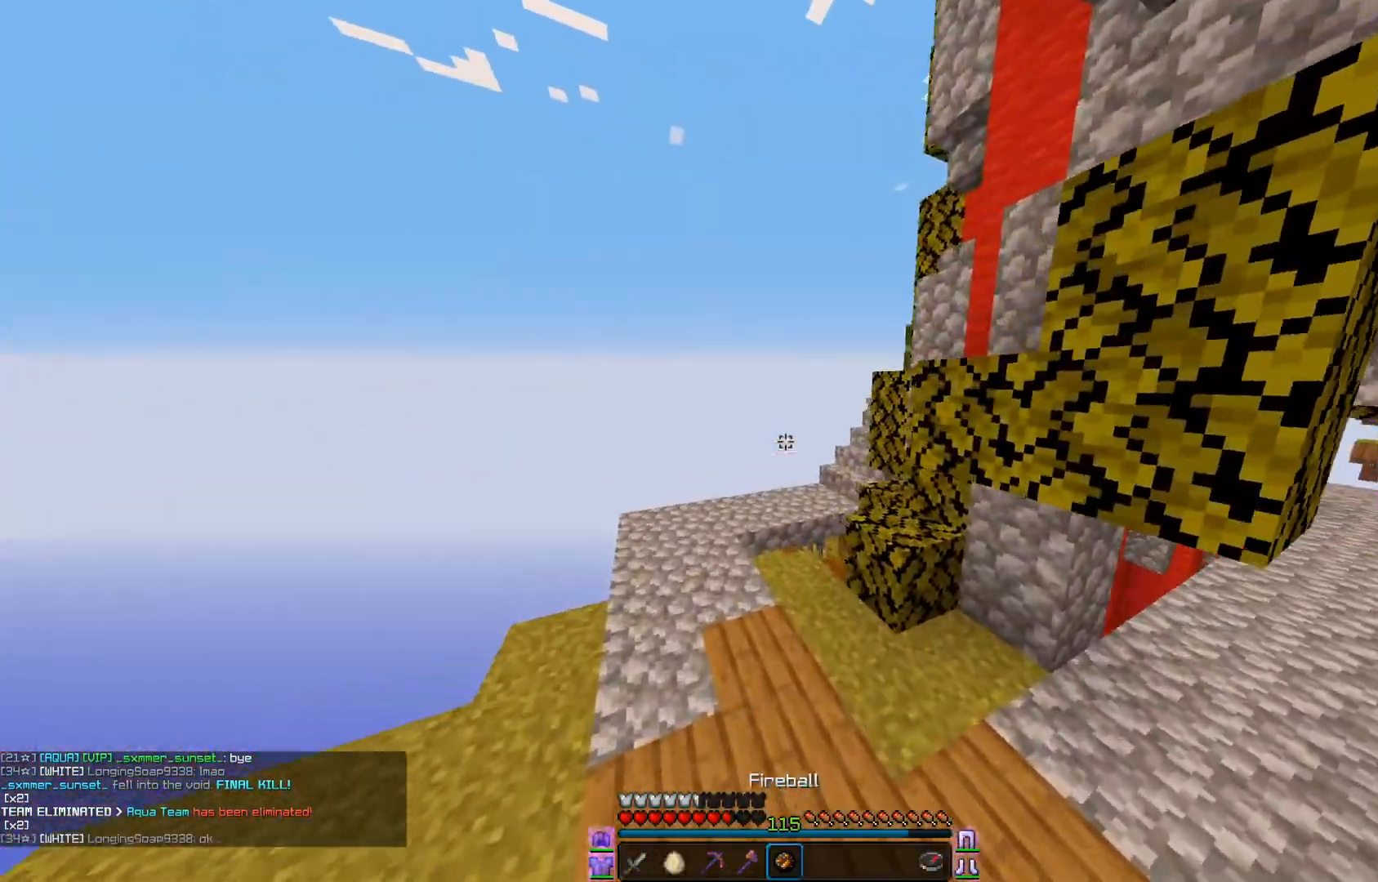
{"keys": ["a", "w"], "mouse": [], "events": [[250, "a", "down"]]}
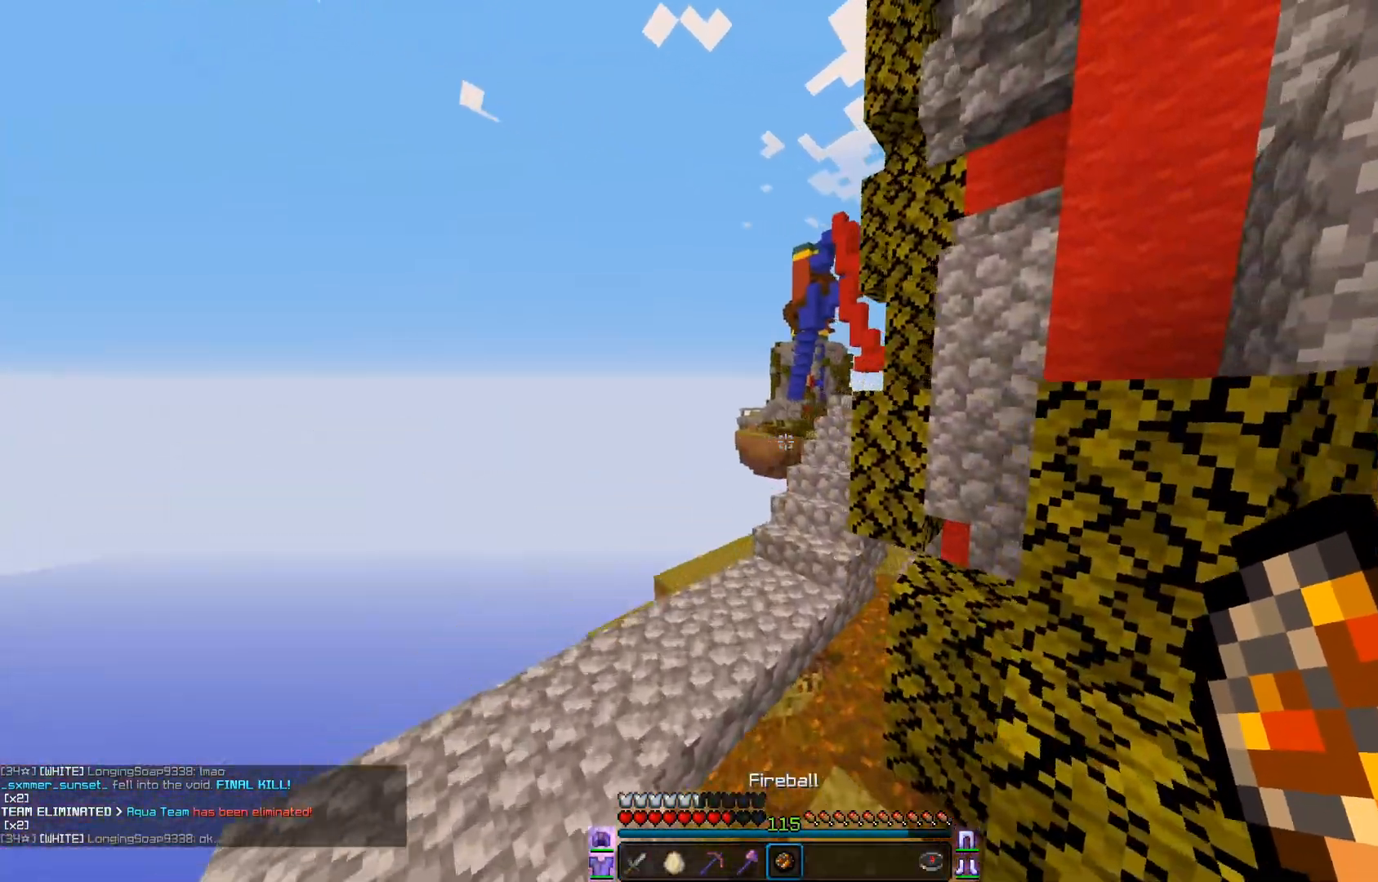
{"keys": ["w"], "mouse": [], "events": [[134, "a", "up"]]}
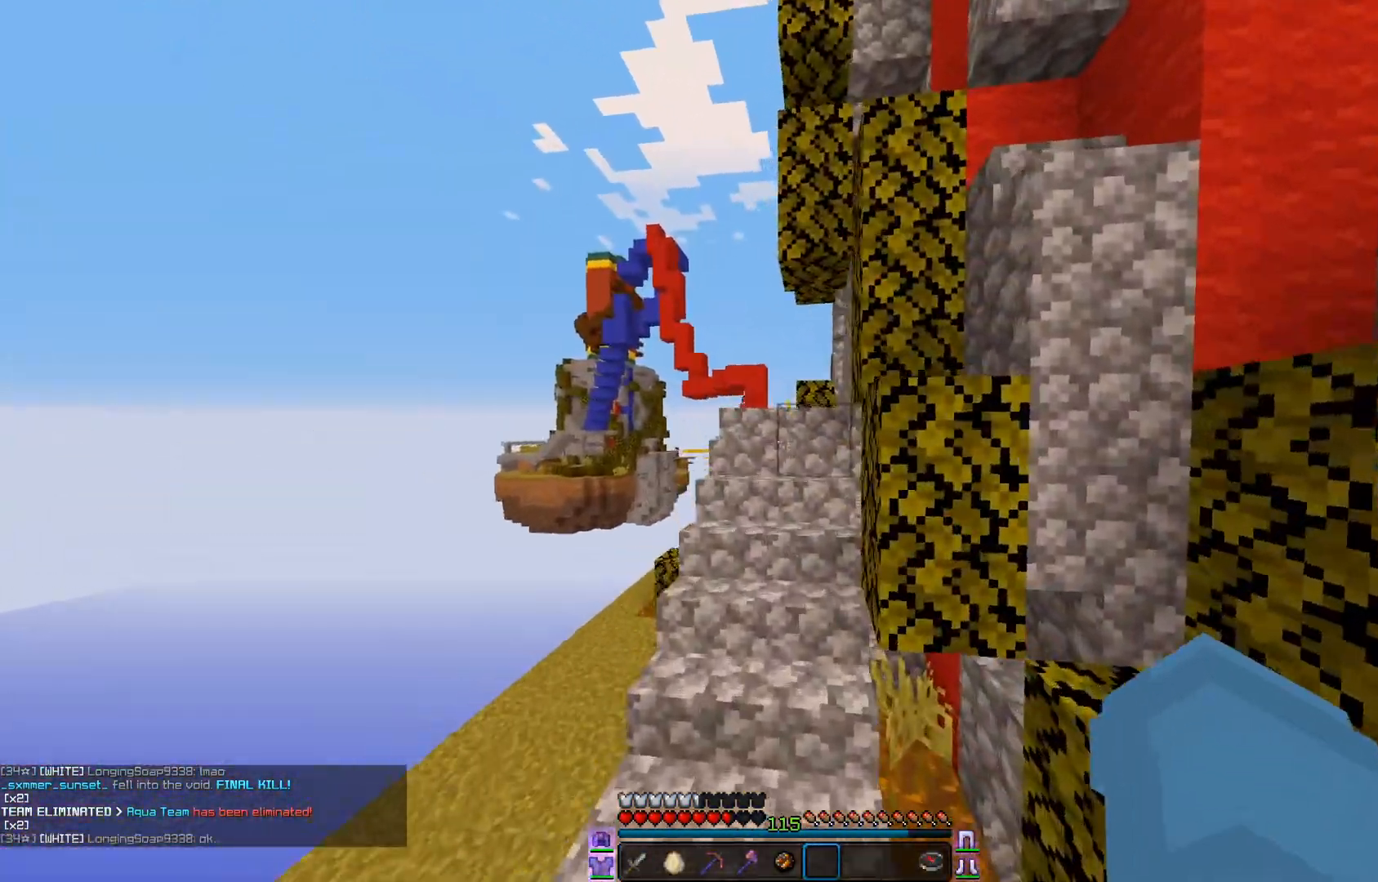
{"keys": ["a", "w"], "mouse": [], "events": [[467, "a", "down"]]}
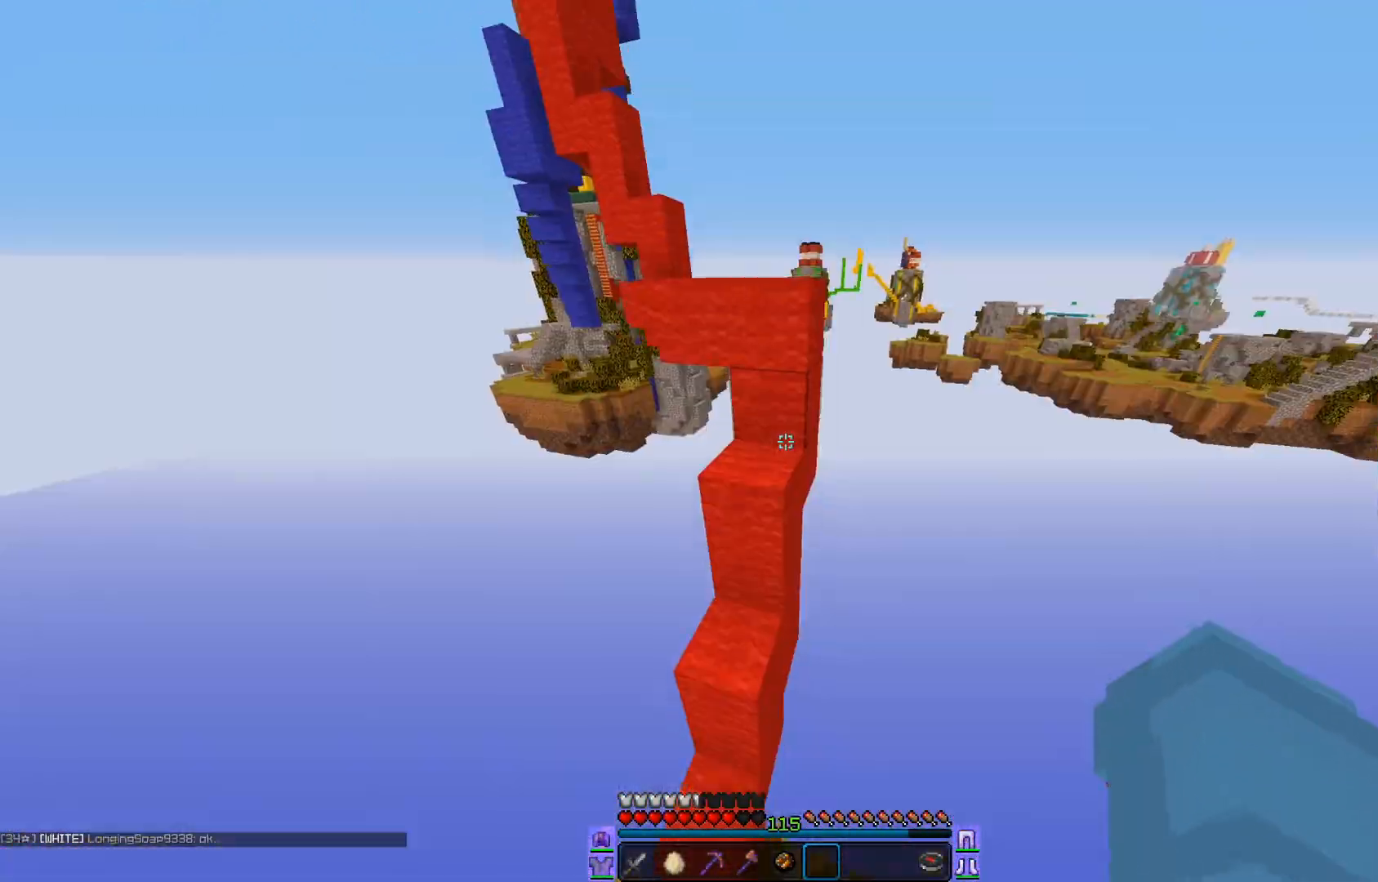
{"keys": [], "mouse": [], "events": [[334, "a", "up"], [467, "w", "up"]]}
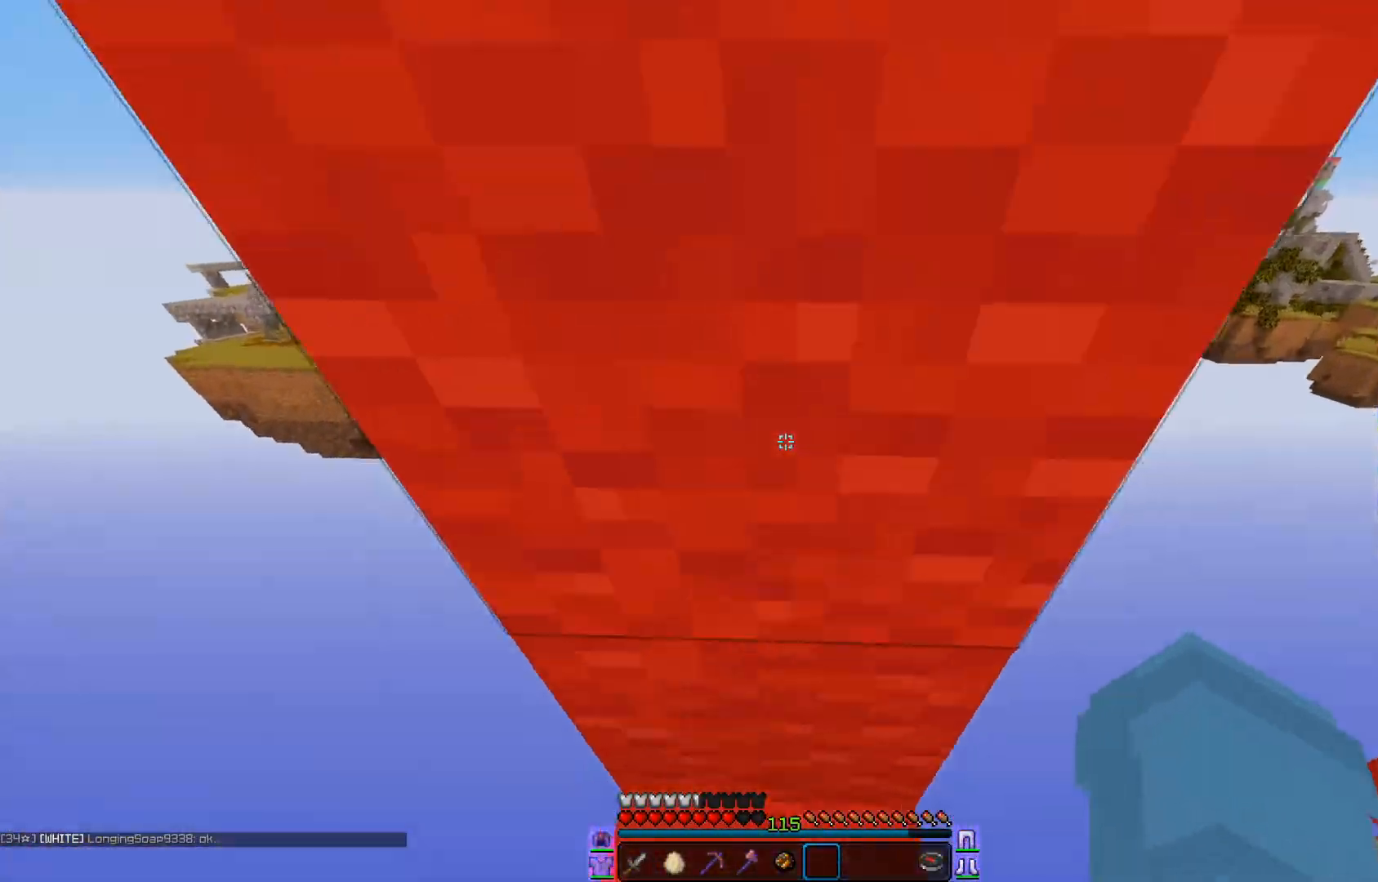
{"keys": [], "mouse": [], "events": []}
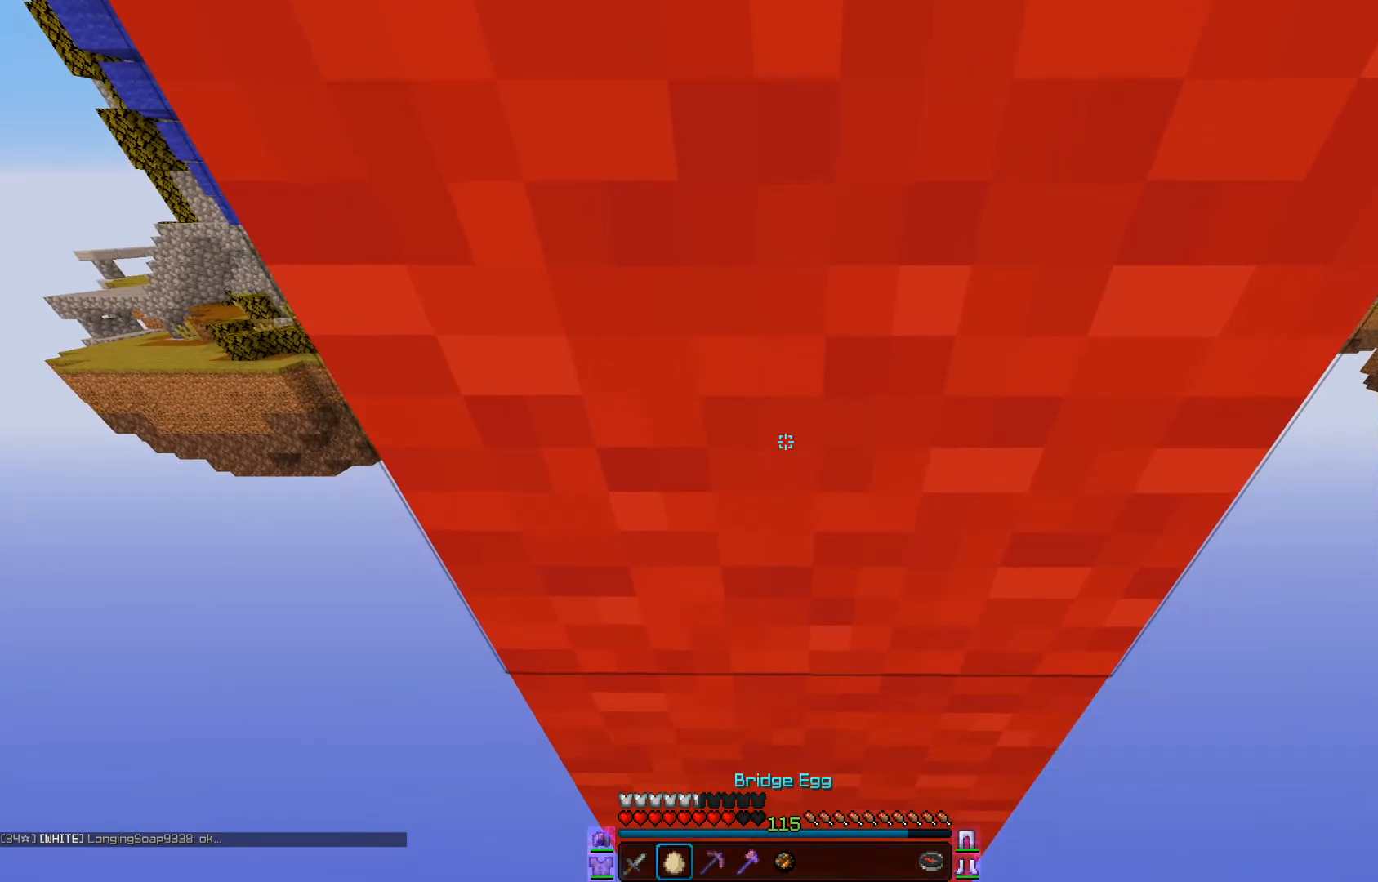
{"keys": [], "mouse": [], "events": [[167, "s", "down"], [334, "s", "up"]]}
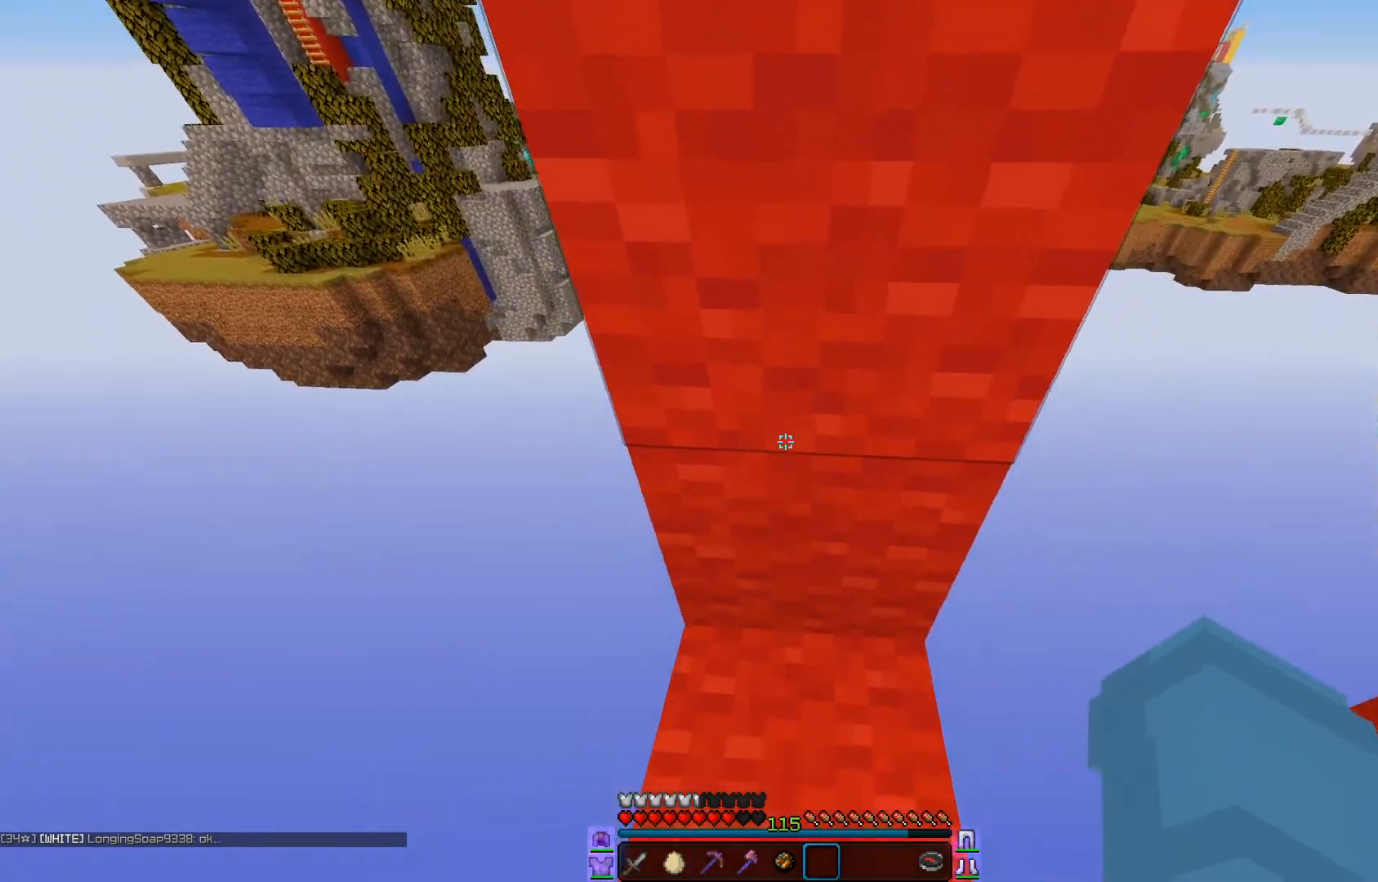
{"keys": ["w"], "mouse": ["left"], "events": [[17, "w", "down"], [217, "mouse_right", "down"], [367, "mouse_left", "down"], [450, "mouse_right", "up"]]}
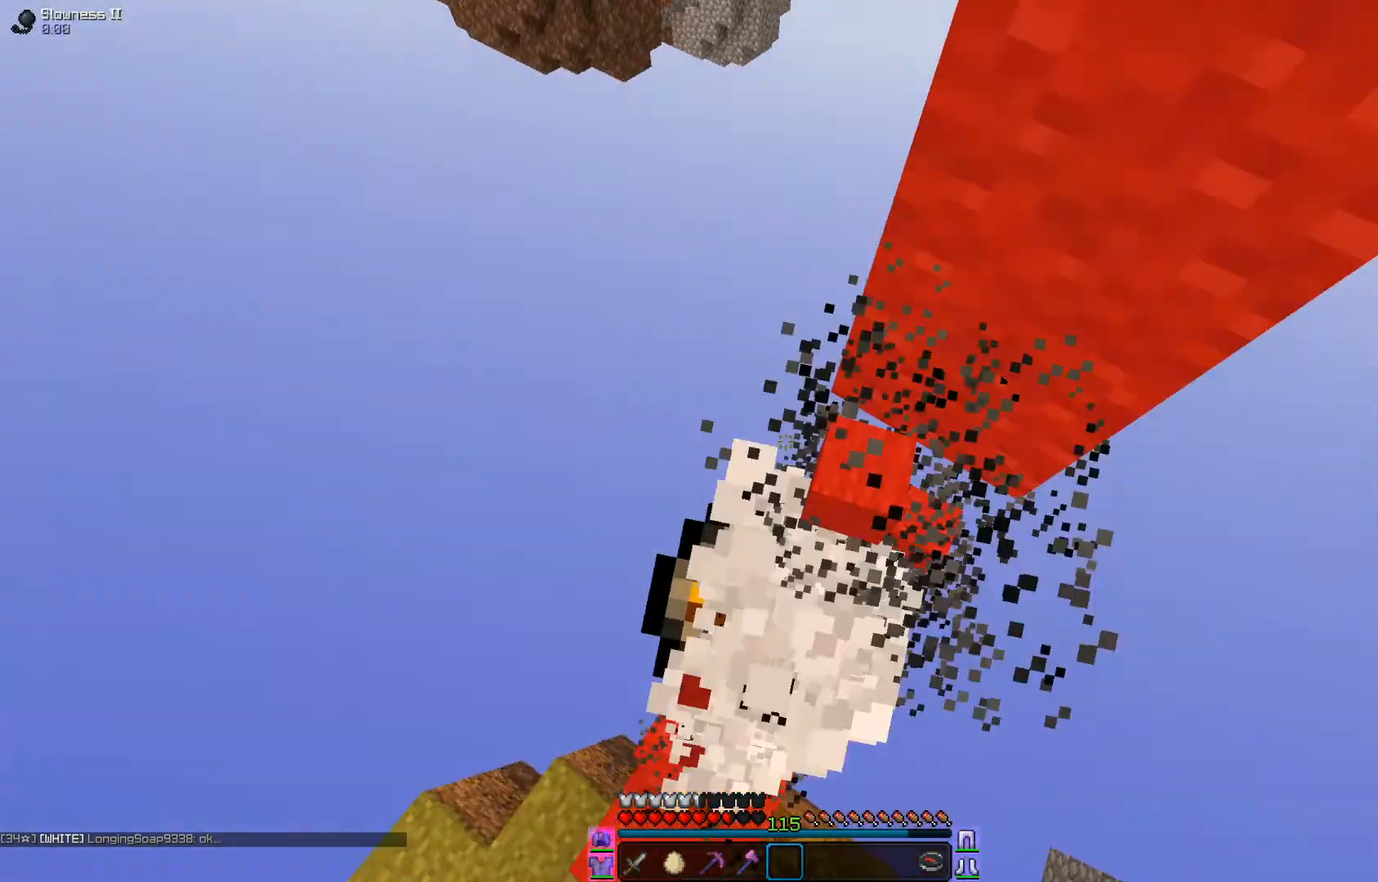
{"keys": ["a", "w"], "mouse": ["left"], "events": [[50, "mouse_left", "up"], [84, "mouse_left", "down"], [167, "mouse_left", "up"], [284, "mouse_left", "down"], [367, "a", "down"], [367, "mouse_left", "up"], [467, "mouse_left", "down"]]}
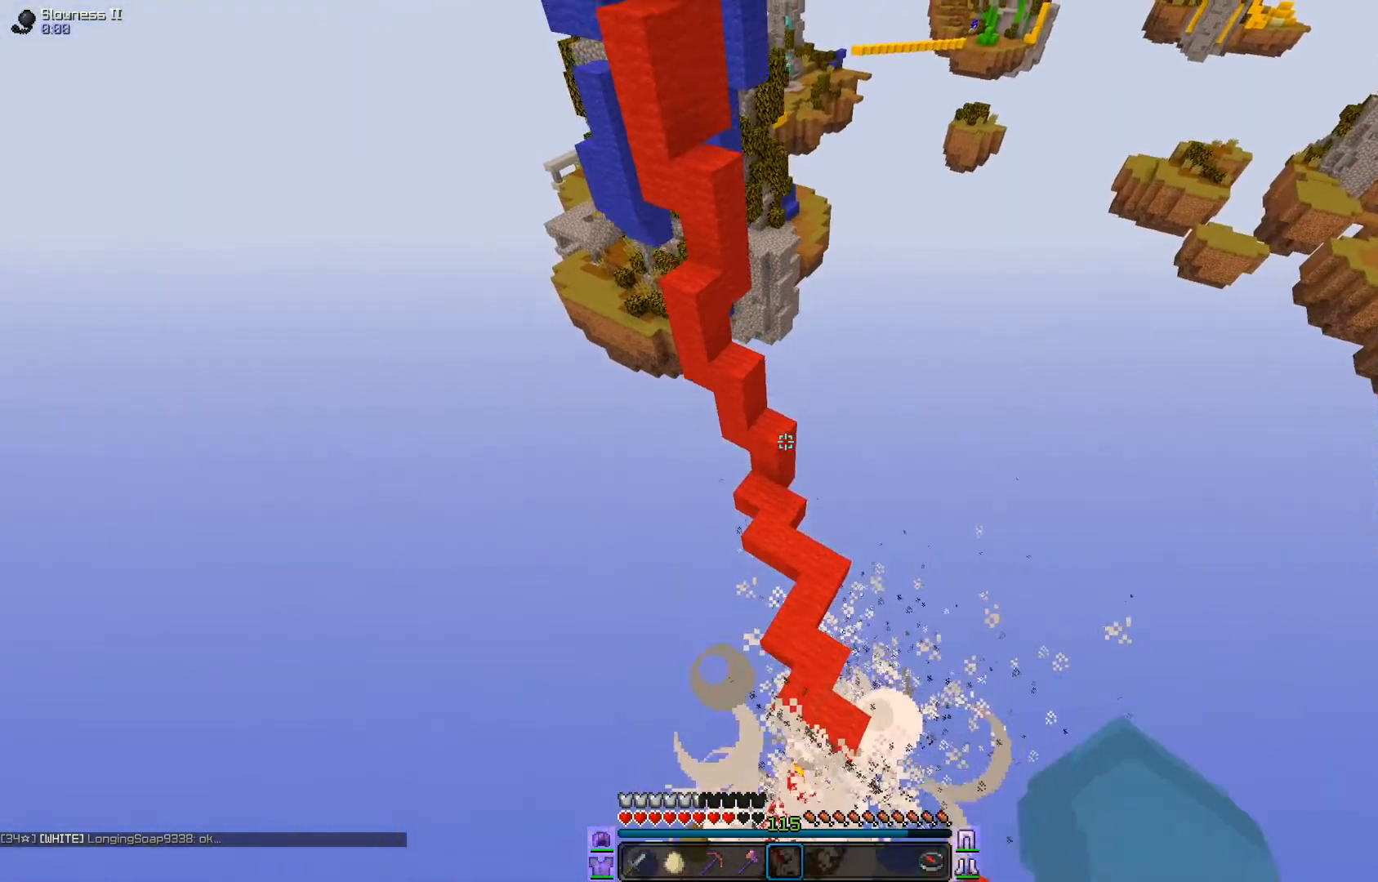
{"keys": ["d"], "mouse": [], "events": [[67, "a", "up"], [133, "mouse_left", "up"], [167, "mouse_left", "down"], [217, "d", "down"], [217, "w", "up"], [267, "mouse_left", "up"]]}
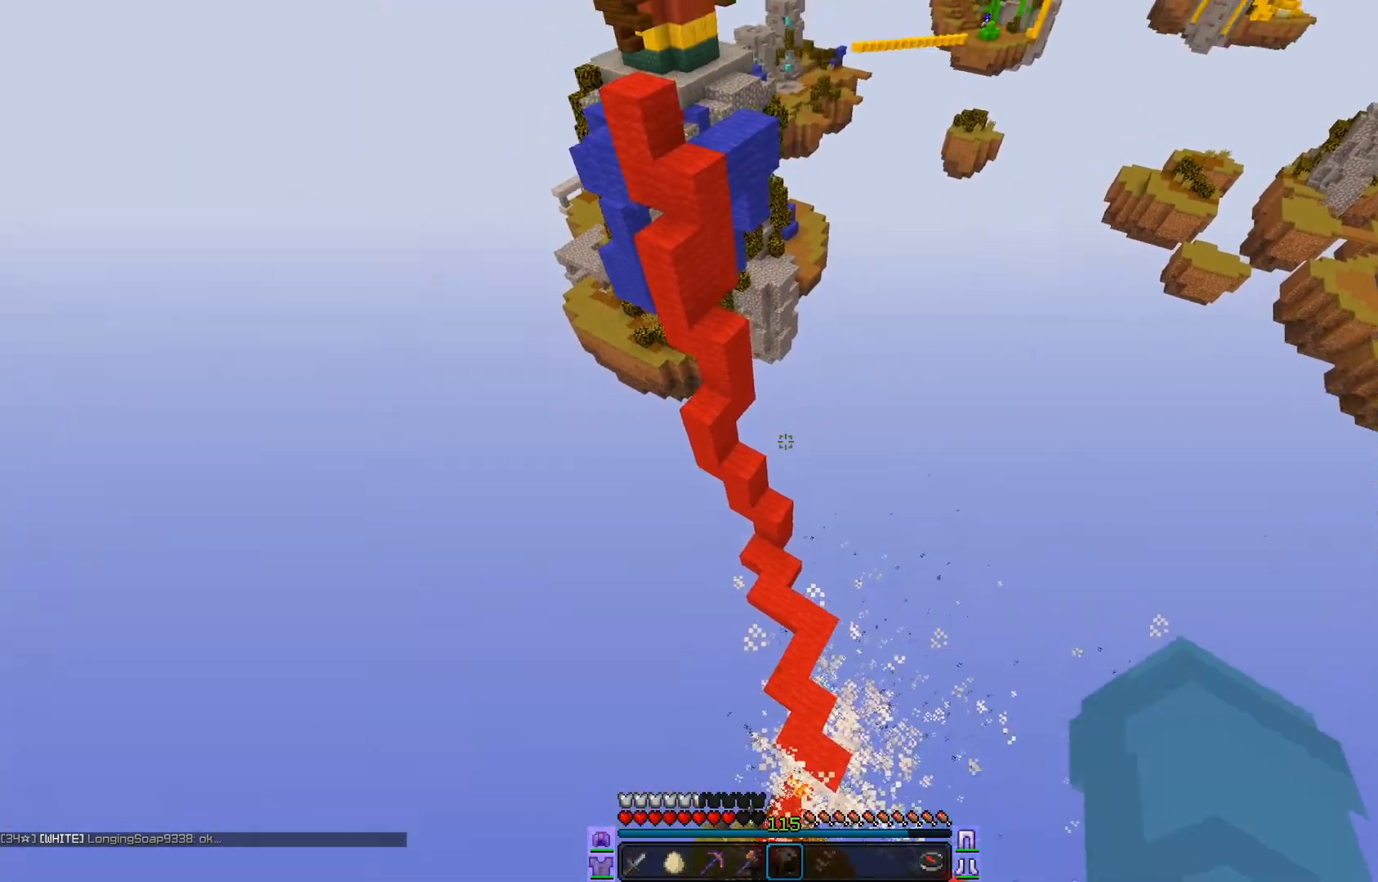
{"keys": ["w"], "mouse": [], "events": [[167, "d", "up"], [317, "w", "down"]]}
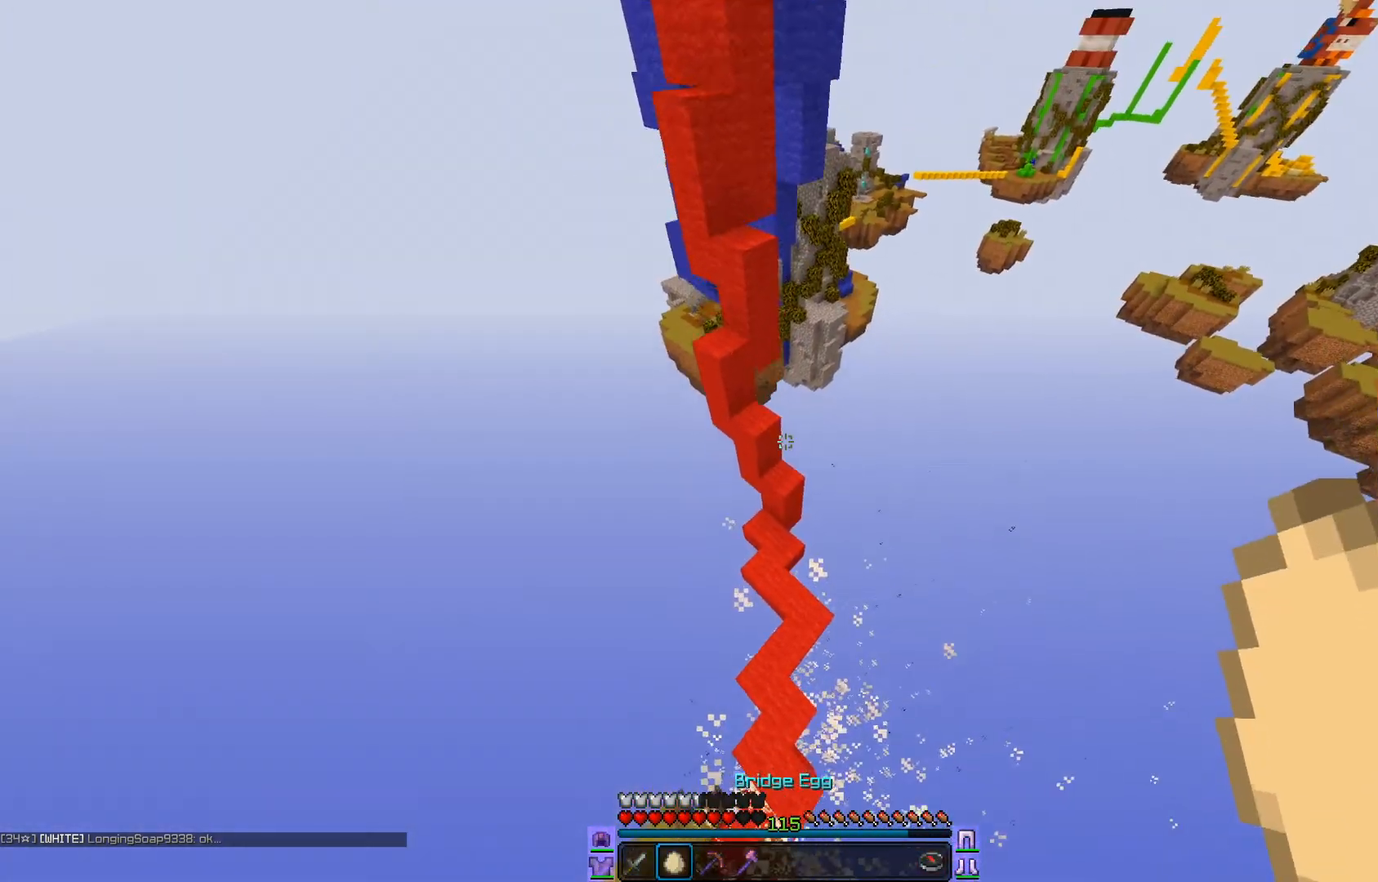
{"keys": ["w"], "mouse": [], "events": []}
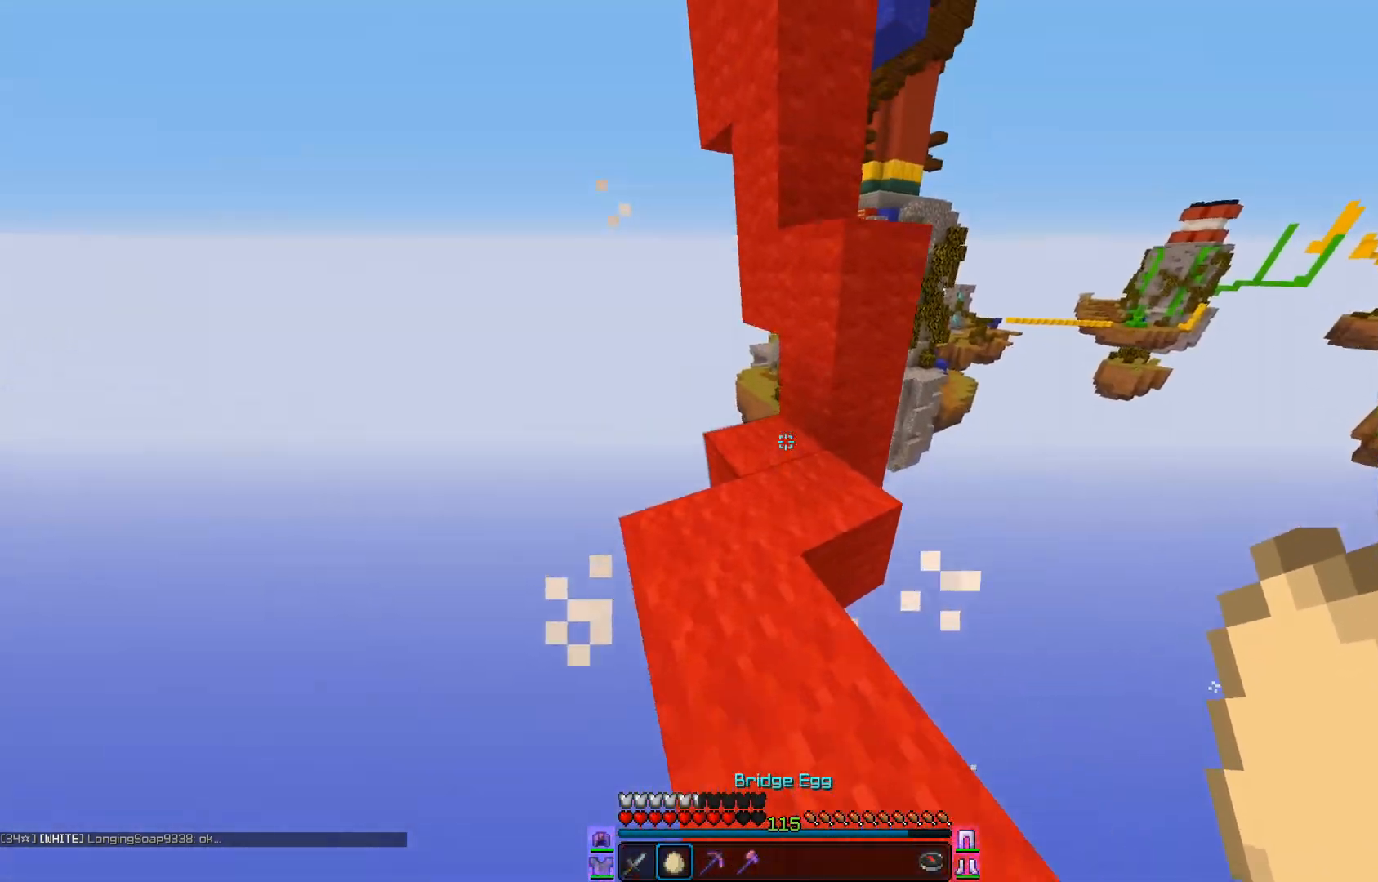
{"keys": ["a"], "mouse": [], "events": [[167, "a", "down"], [317, "w", "up"]]}
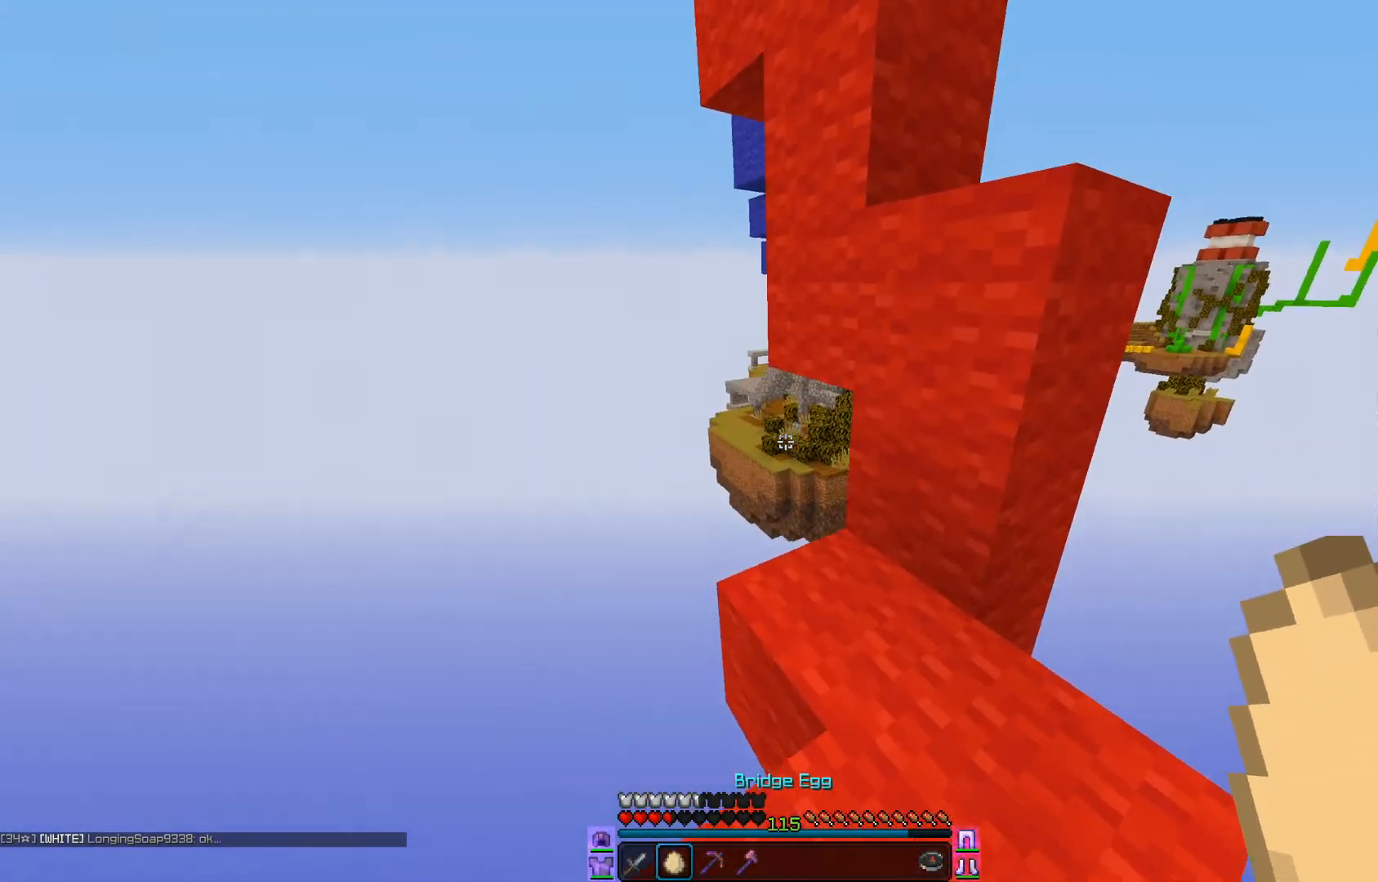
{"keys": [], "mouse": [], "events": [[167, "w", "down"], [317, "w", "up"], [334, "a", "up"]]}